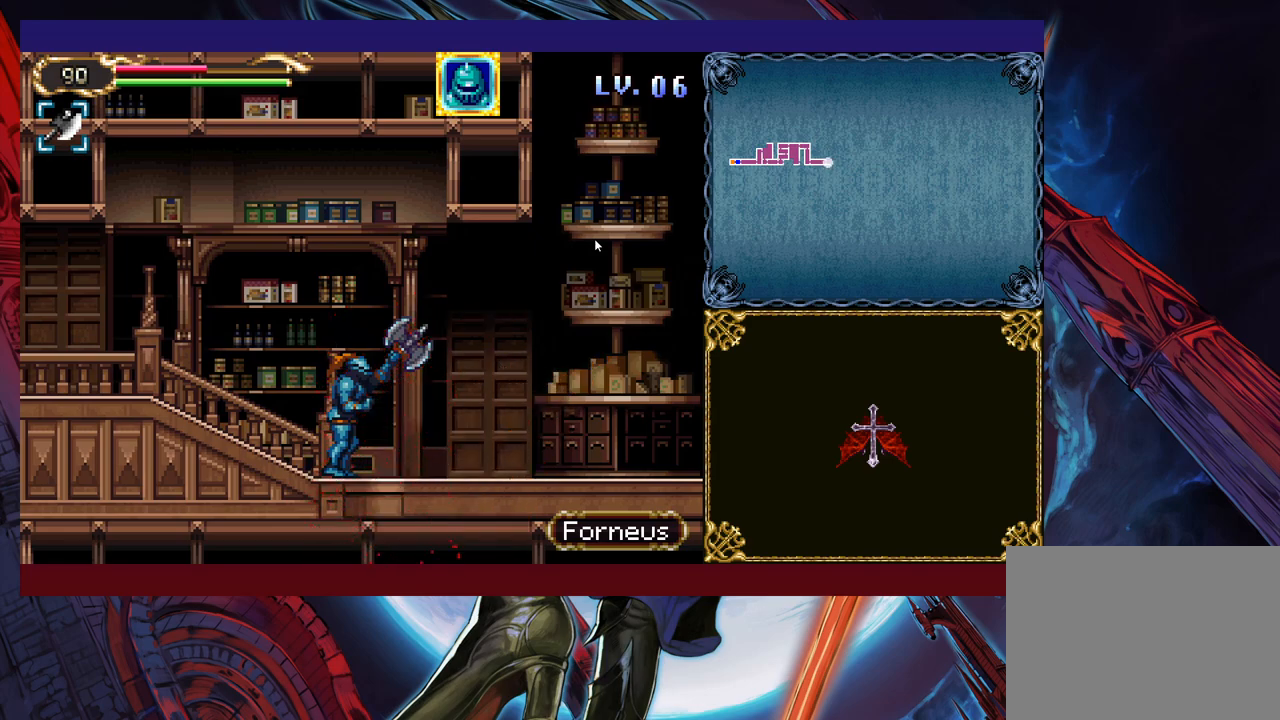
Gameplay with a controller (Xbox layout); each line is a JSON object with the inputs held at the frame after it. "events" lists button and stick changes between this image and that frame as [ms after this image, input, new state], when the widget could be followed in between. Not read: L2 R2 R3 right_stick.
{"buttons": [], "left_stick": "up", "events": []}
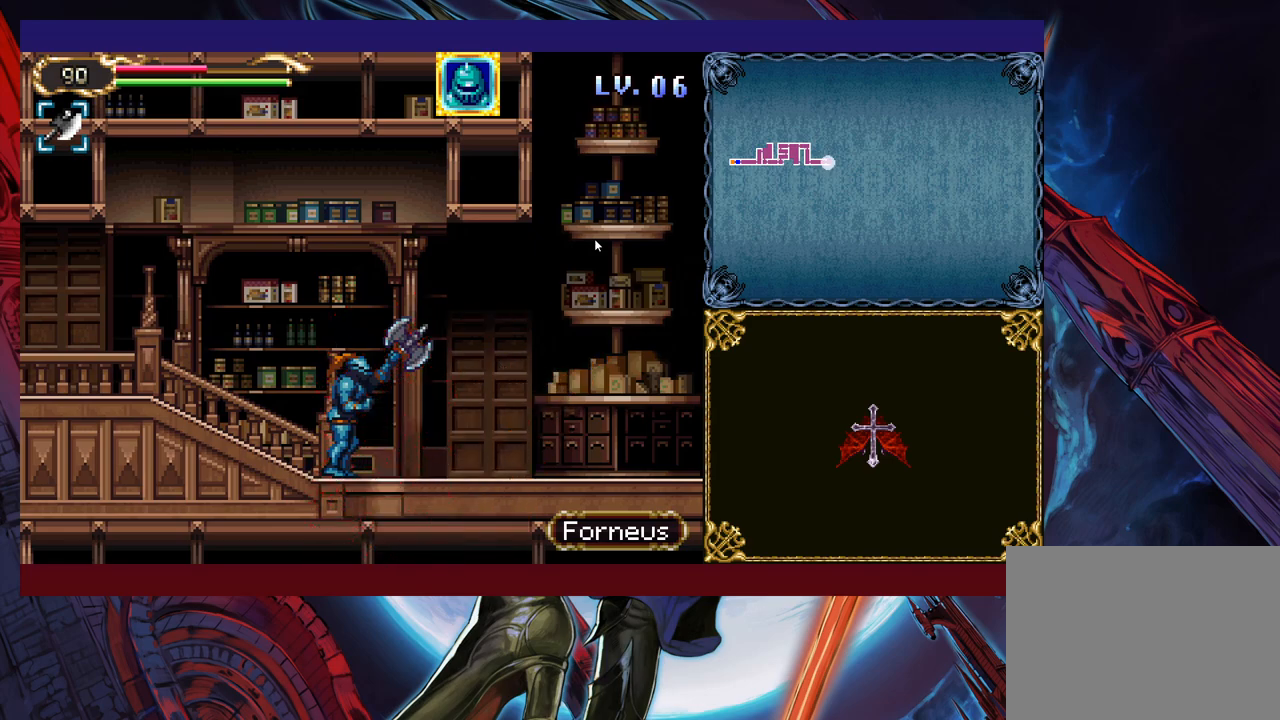
{"buttons": ["B"], "left_stick": "up-right", "events": [[150, "left_stick", "up-right"], [450, "B", "down"]]}
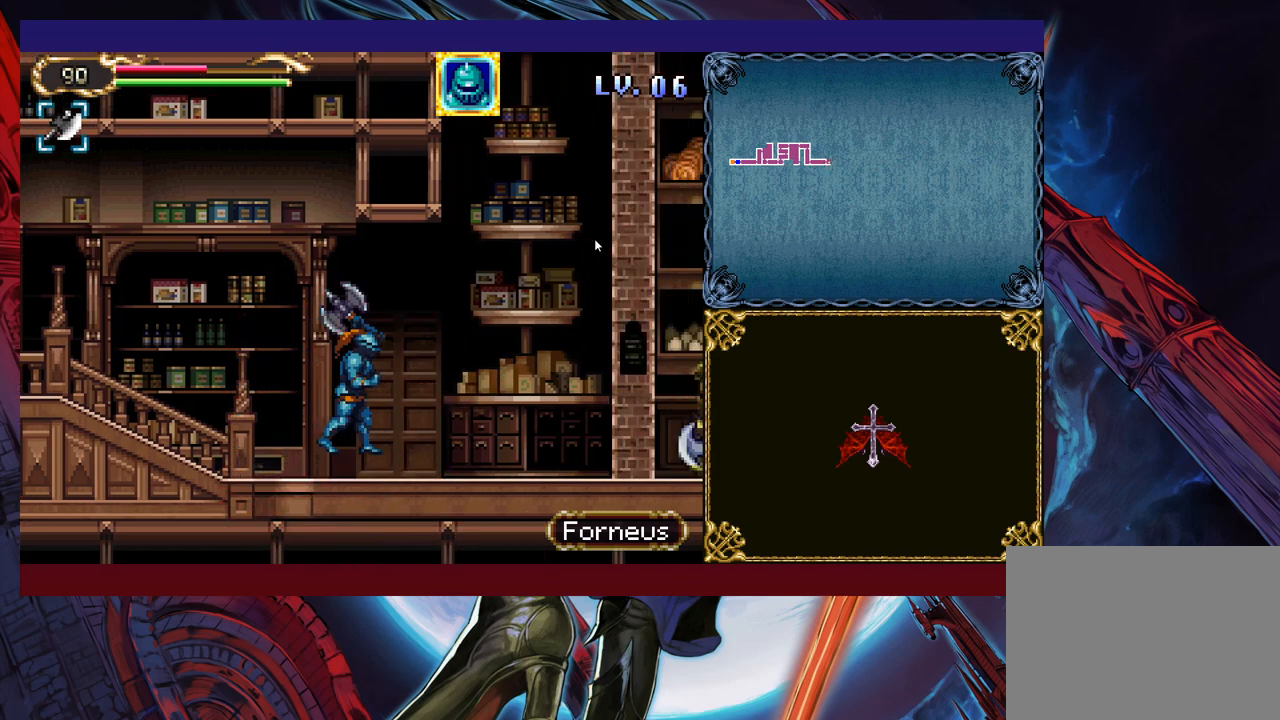
{"buttons": [], "left_stick": "up-left", "events": [[100, "B", "up"], [350, "Y", "down"], [450, "Y", "up"], [483, "left_stick", "up-left"]]}
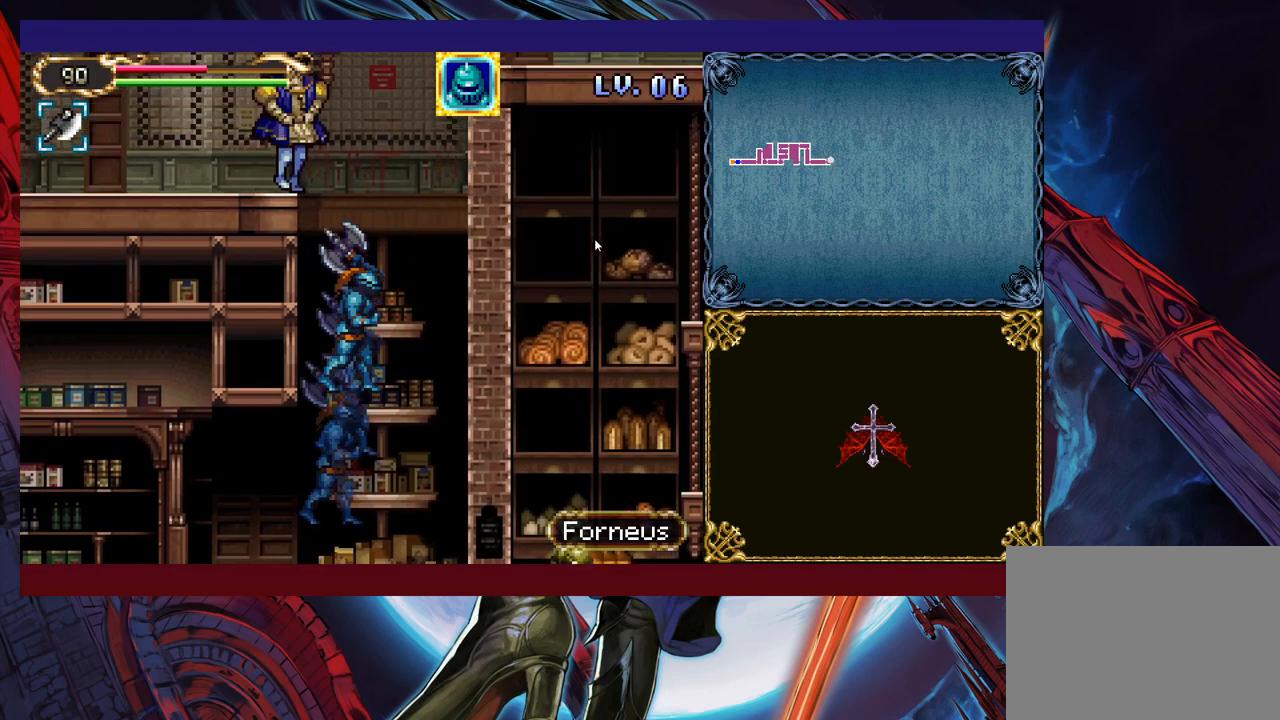
{"buttons": [], "left_stick": "center", "events": [[50, "left_stick", "left"], [83, "X", "down"], [150, "left_stick", "center"], [200, "X", "up"]]}
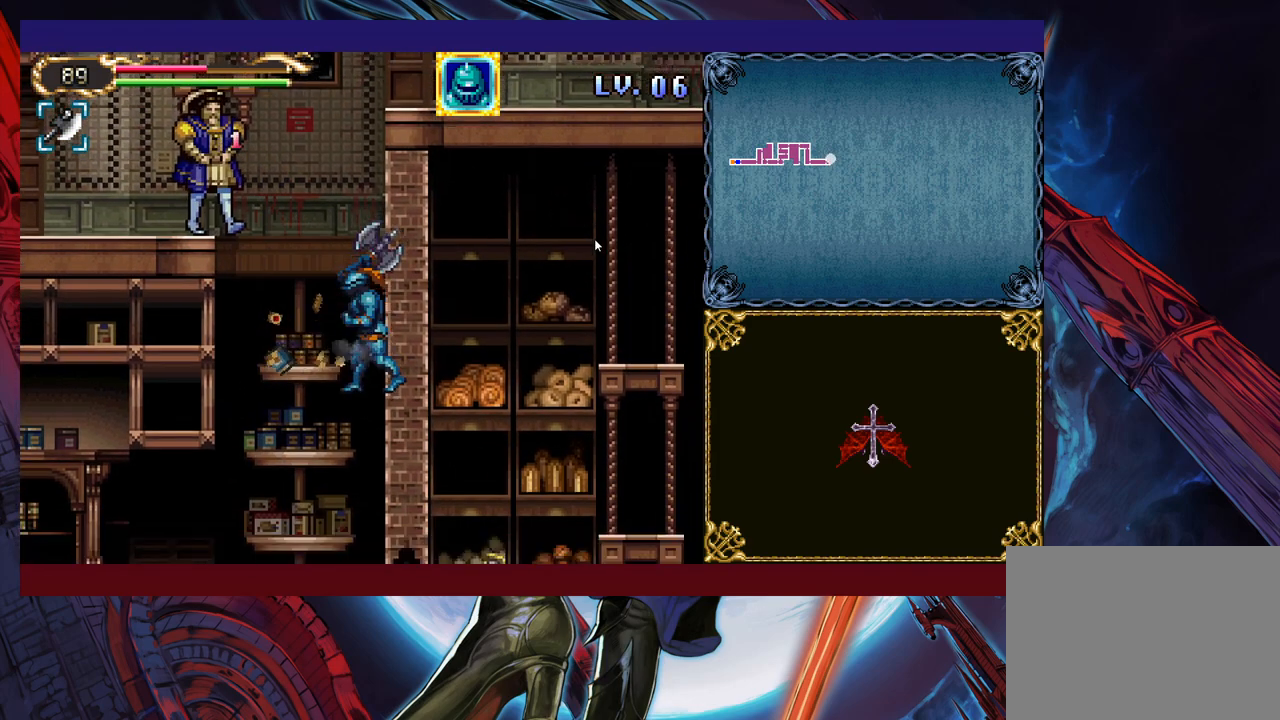
{"buttons": [], "left_stick": "left", "events": [[50, "B", "down"], [100, "left_stick", "left"], [300, "B", "up"]]}
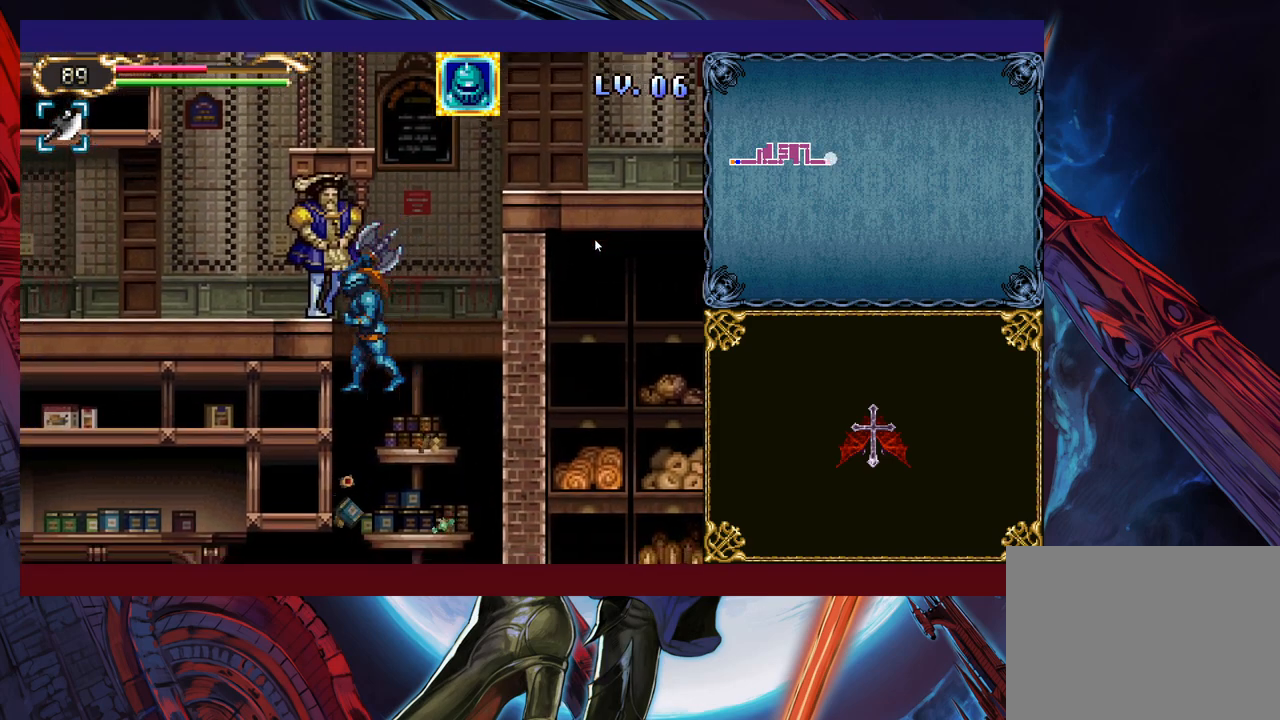
{"buttons": [], "left_stick": "right", "events": [[33, "left_stick", "center"], [500, "left_stick", "right"]]}
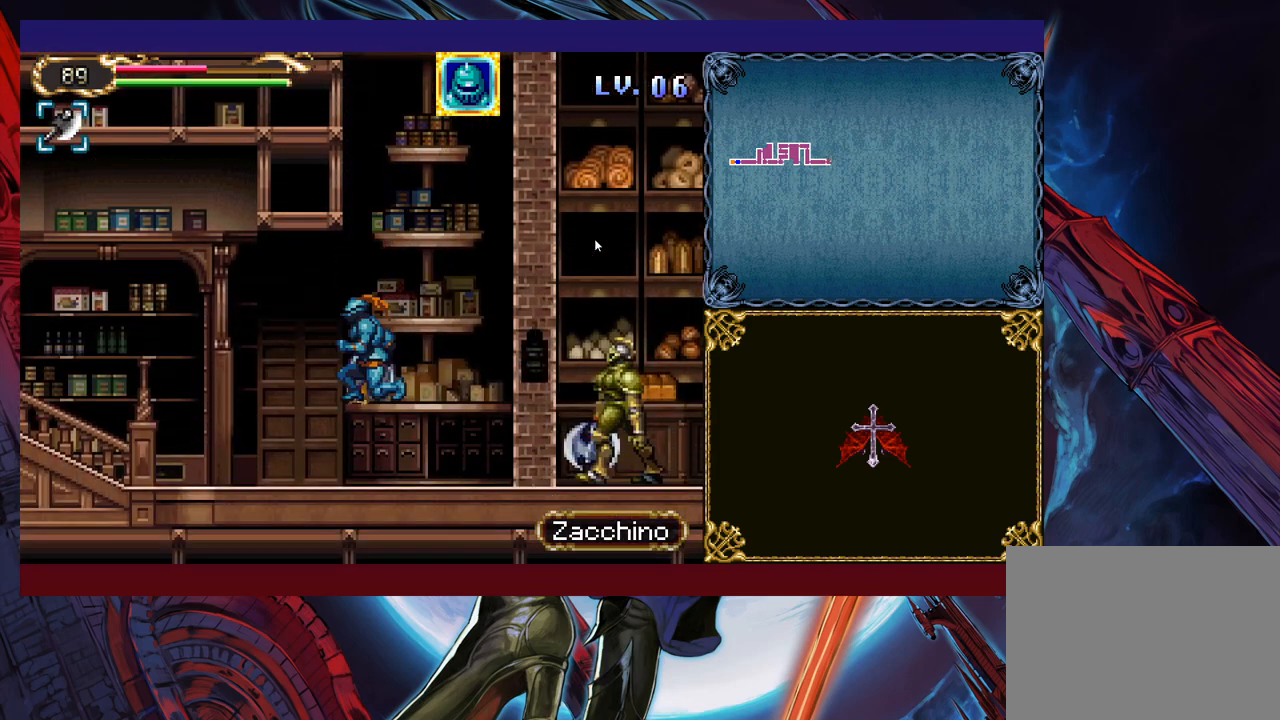
{"buttons": [], "left_stick": "center", "events": [[100, "B", "down"], [233, "B", "up"], [233, "left_stick", "up"], [333, "Y", "down"], [450, "Y", "up"], [500, "left_stick", "center"]]}
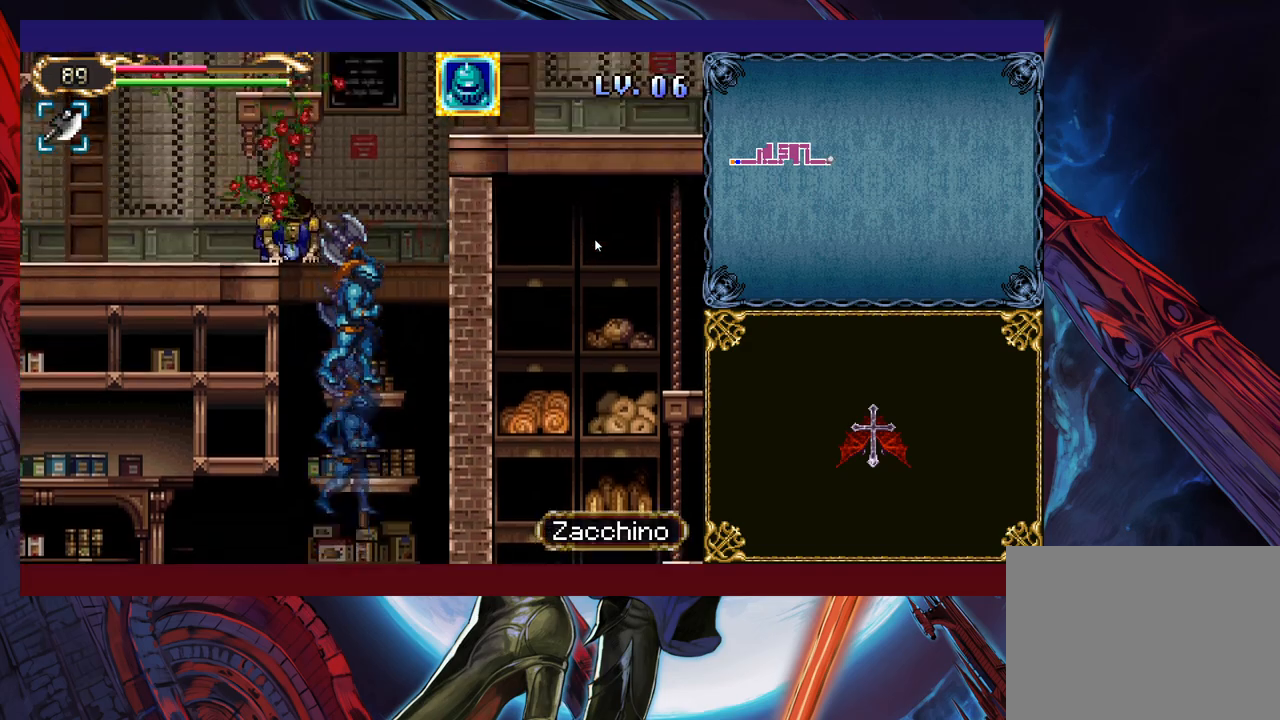
{"buttons": [], "left_stick": "left", "events": [[100, "left_stick", "left"]]}
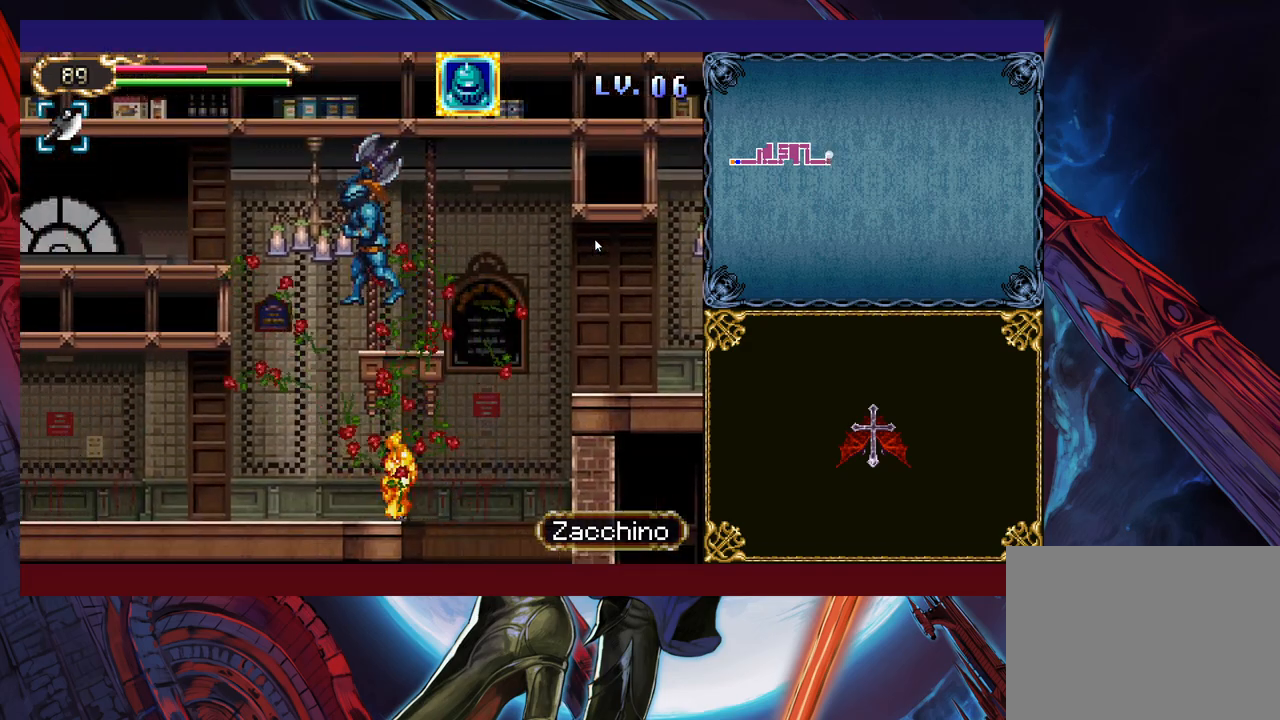
{"buttons": [], "left_stick": "right", "events": [[250, "left_stick", "right"]]}
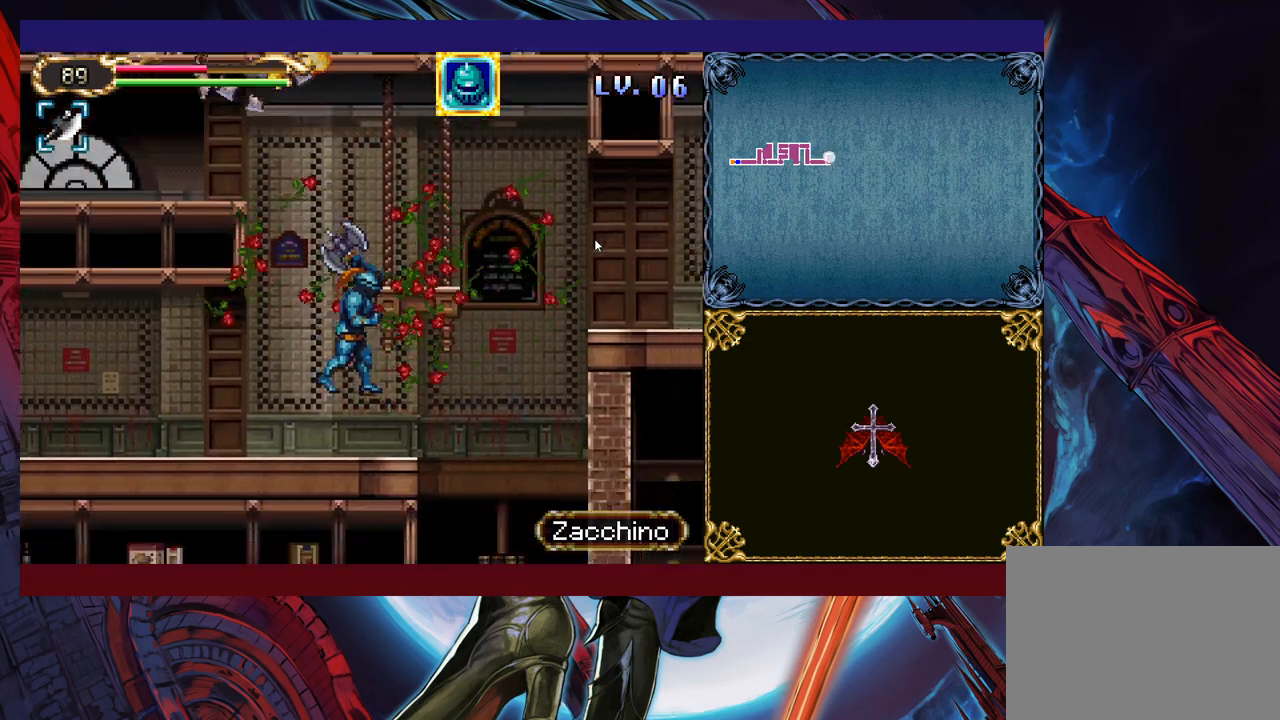
{"buttons": ["B"], "left_stick": "right", "events": [[50, "B", "down"]]}
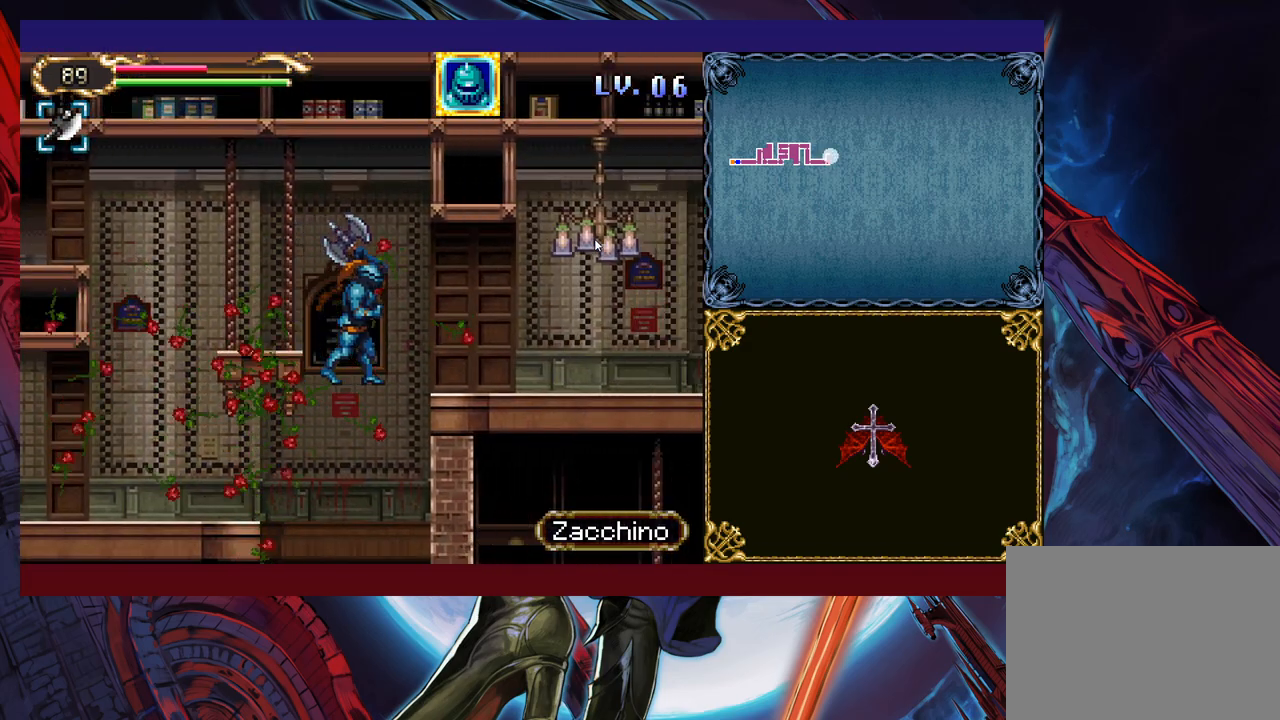
{"buttons": [], "left_stick": "right", "events": [[100, "B", "up"], [150, "B", "down"], [300, "B", "up"]]}
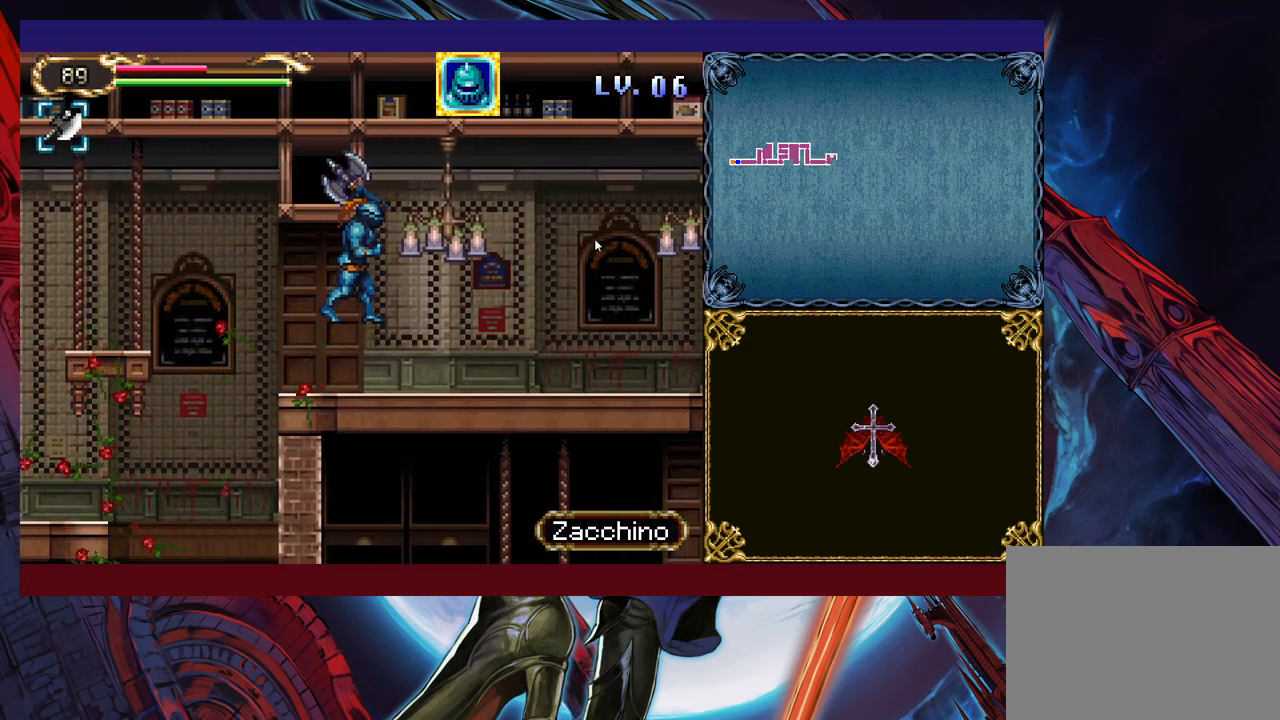
{"buttons": [], "left_stick": "right", "events": [[250, "B", "down"], [333, "B", "up"]]}
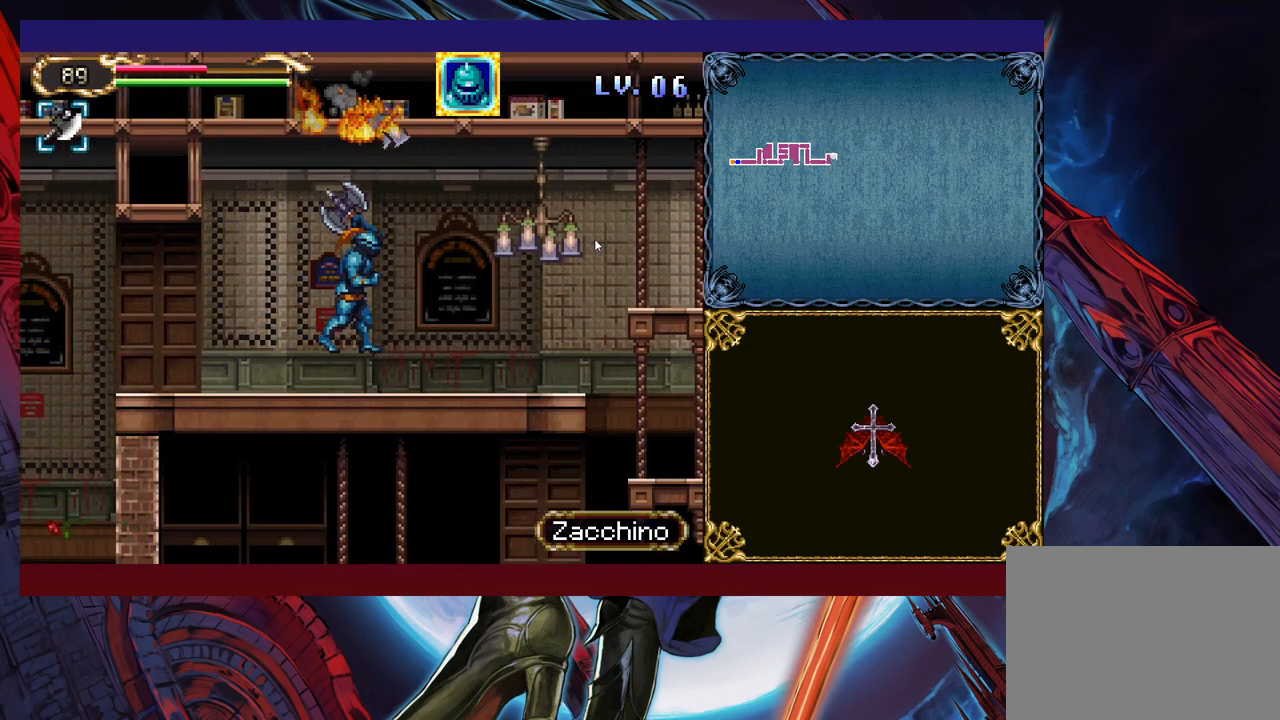
{"buttons": [], "left_stick": "right", "events": [[250, "B", "down"], [300, "B", "up"]]}
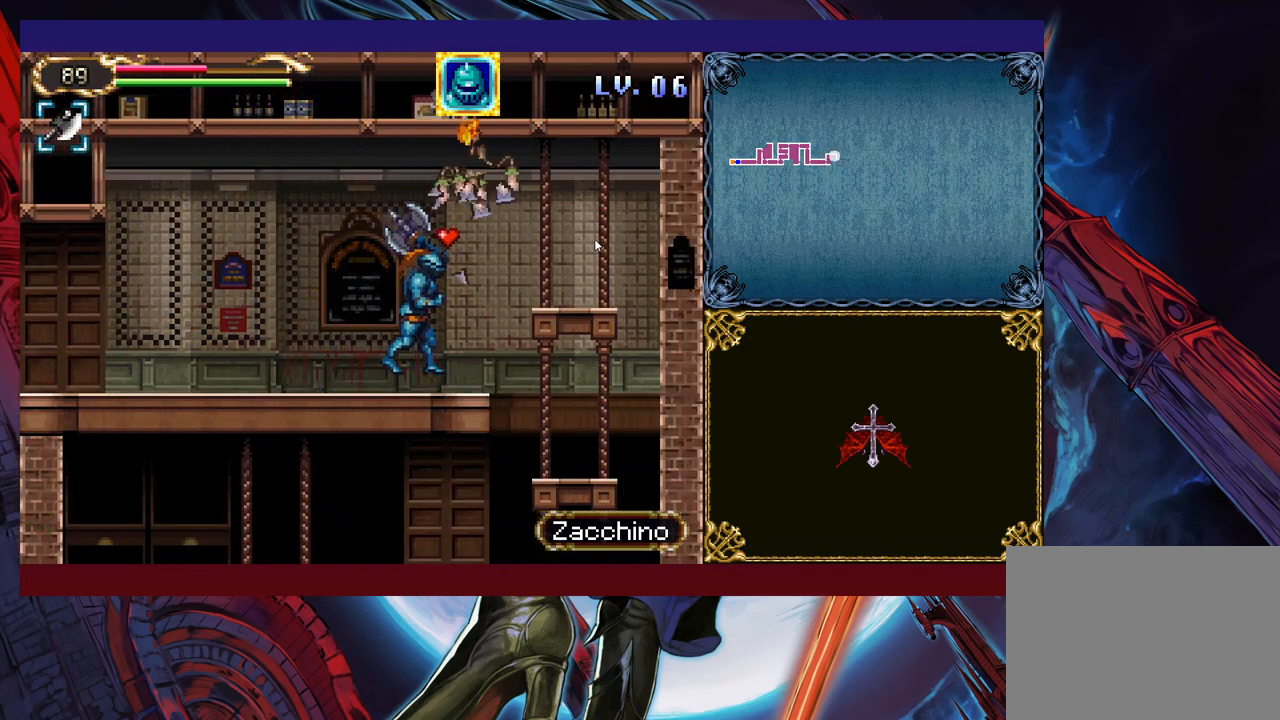
{"buttons": [], "left_stick": "right", "events": [[150, "B", "down"], [200, "B", "up"]]}
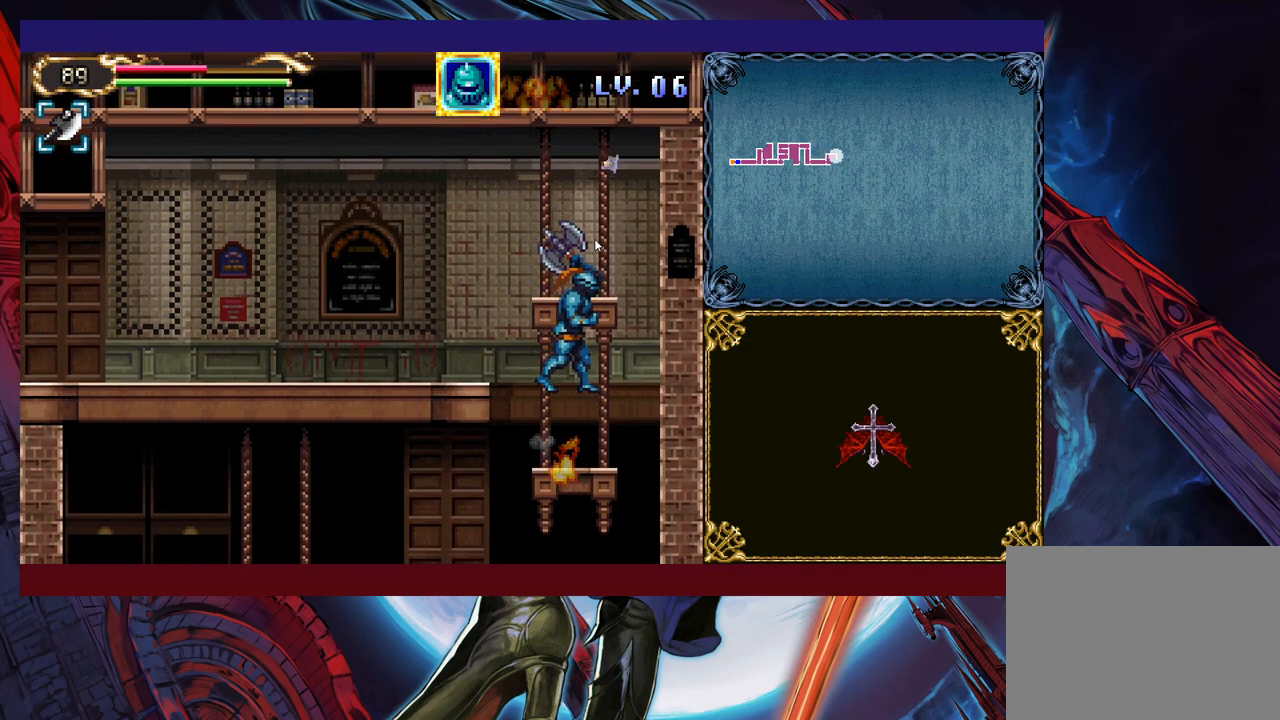
{"buttons": [], "left_stick": "down-left", "events": [[50, "left_stick", "down"], [100, "left_stick", "down-left"], [200, "B", "down"], [283, "B", "up"]]}
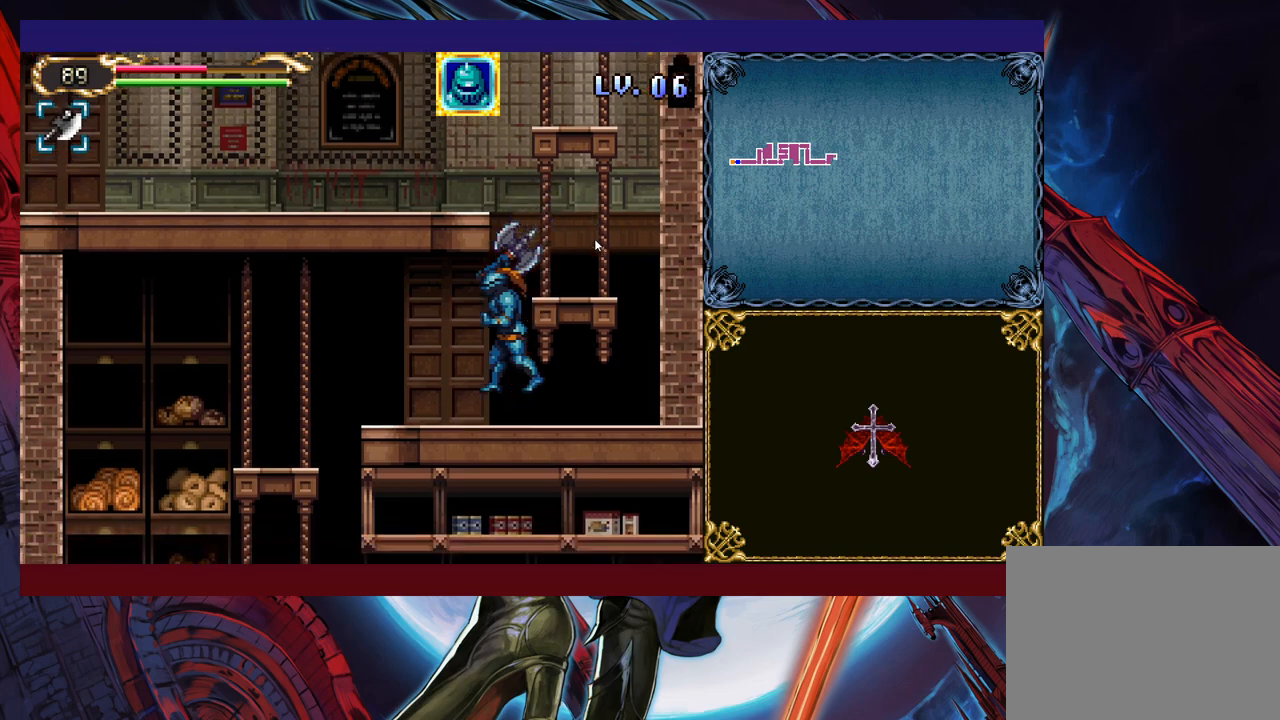
{"buttons": [], "left_stick": "down-left", "events": [[100, "B", "down"], [200, "B", "up"]]}
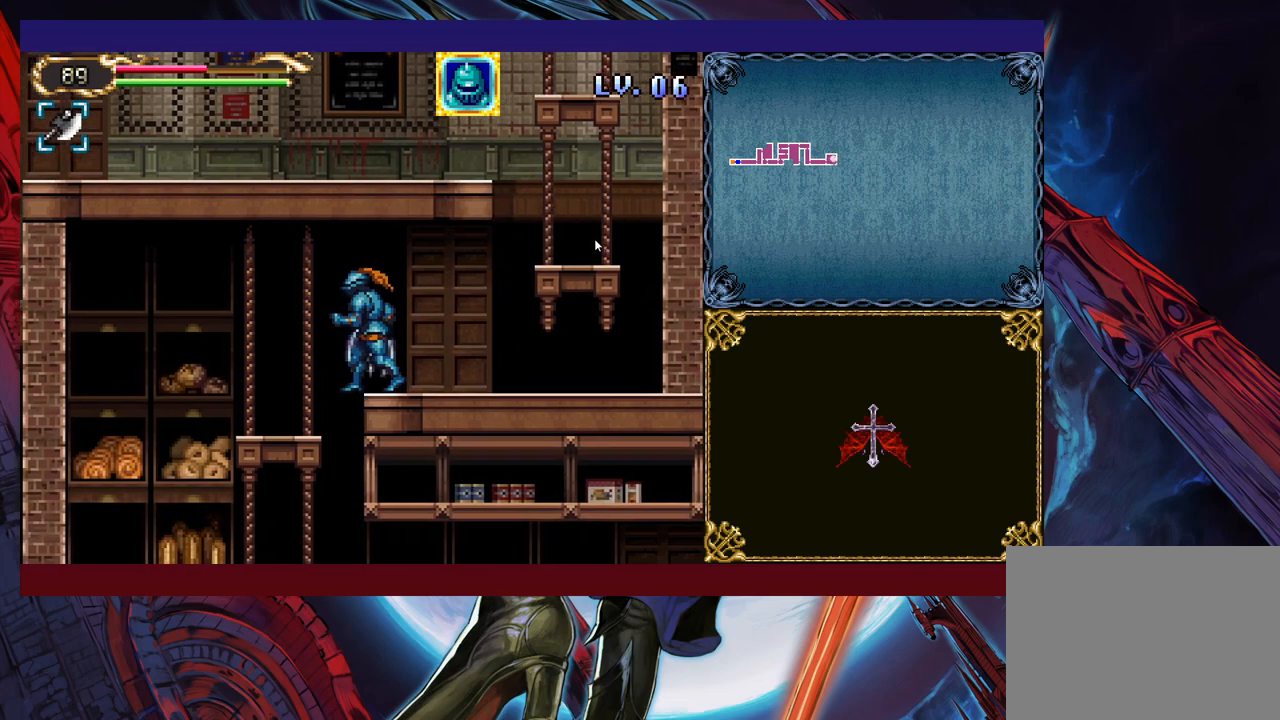
{"buttons": [], "left_stick": "down-left", "events": [[150, "left_stick", "down-right"], [333, "left_stick", "down-left"]]}
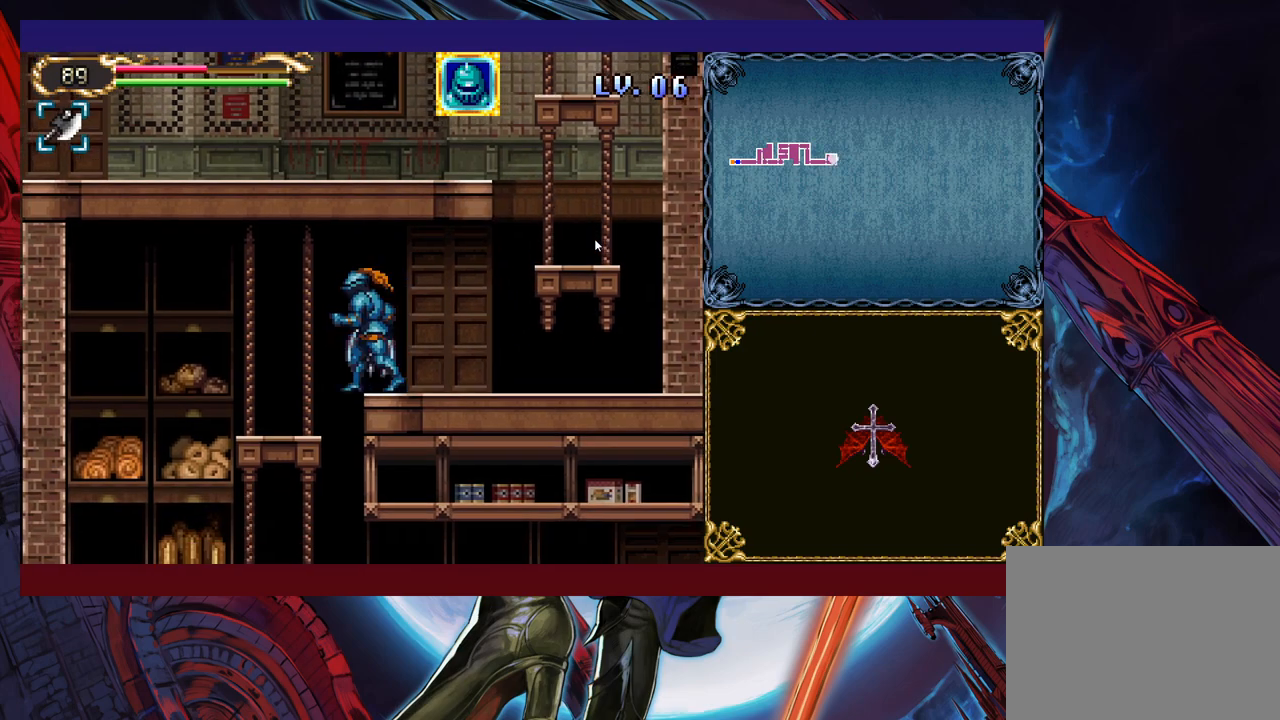
{"buttons": [], "left_stick": "right", "events": [[50, "left_stick", "right"], [250, "left_stick", "left"], [483, "left_stick", "right"]]}
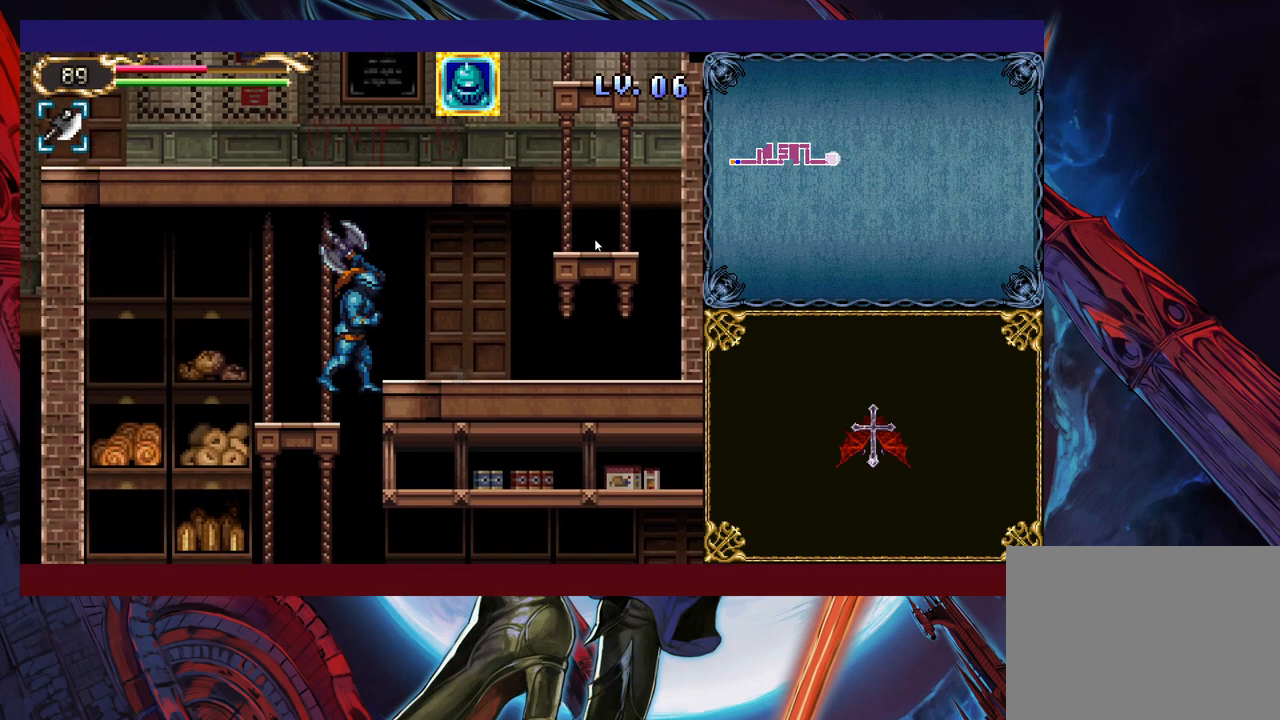
{"buttons": [], "left_stick": "right", "events": [[133, "left_stick", "left"], [250, "left_stick", "right"]]}
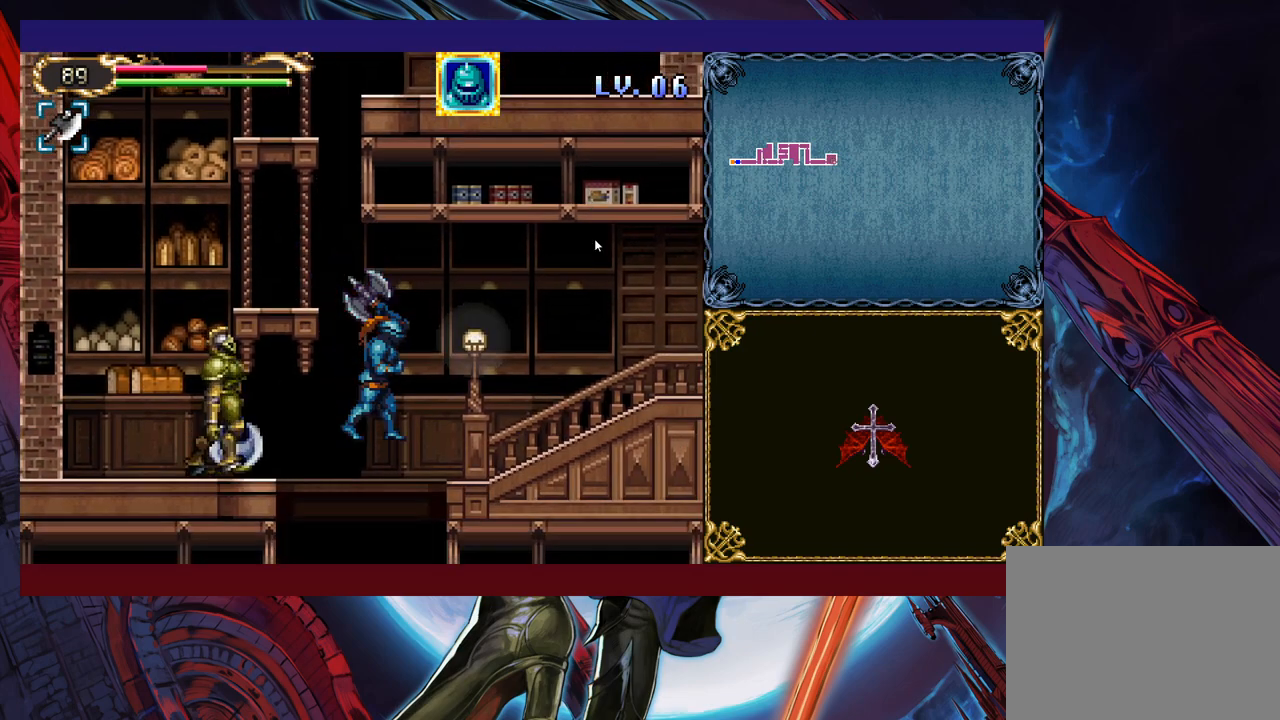
{"buttons": [], "left_stick": "down", "events": [[100, "B", "down"], [133, "left_stick", "down"], [183, "B", "up"], [183, "left_stick", "down-left"], [383, "left_stick", "down"]]}
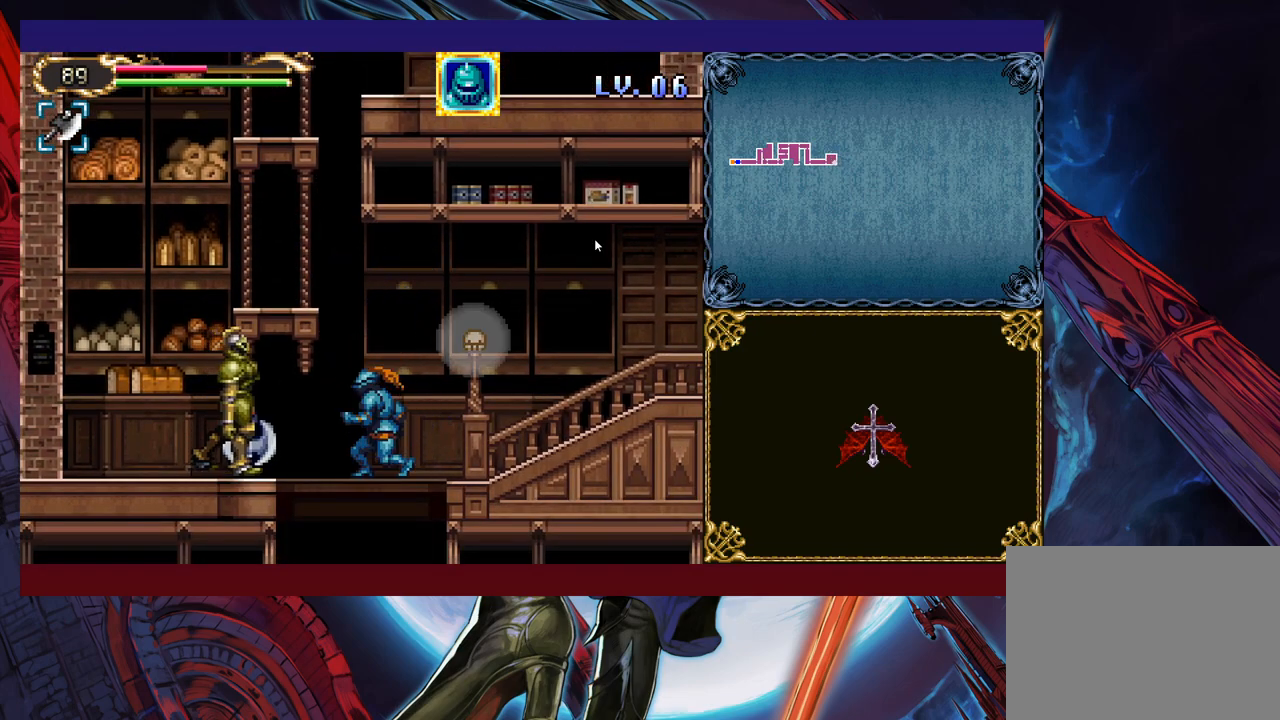
{"buttons": [], "left_stick": "down", "events": [[100, "B", "down"], [183, "B", "up"]]}
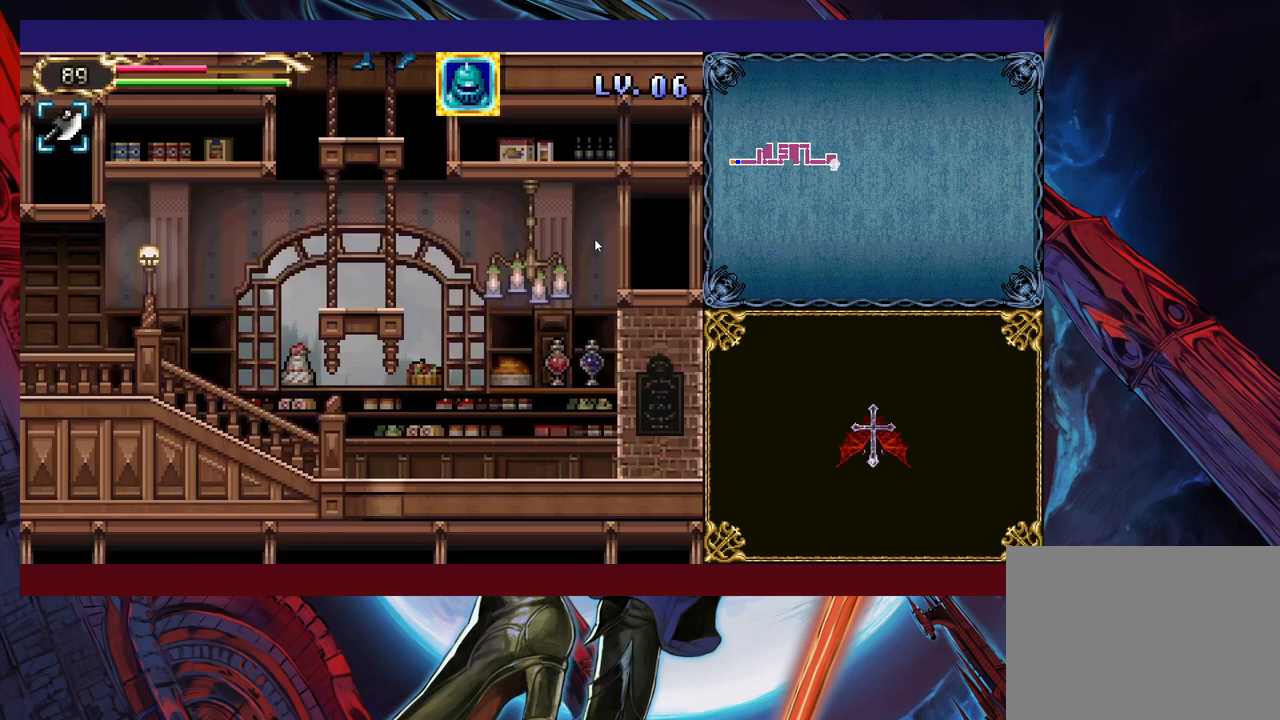
{"buttons": [], "left_stick": "down-left", "events": [[133, "B", "down"], [283, "B", "up"], [333, "left_stick", "down-left"]]}
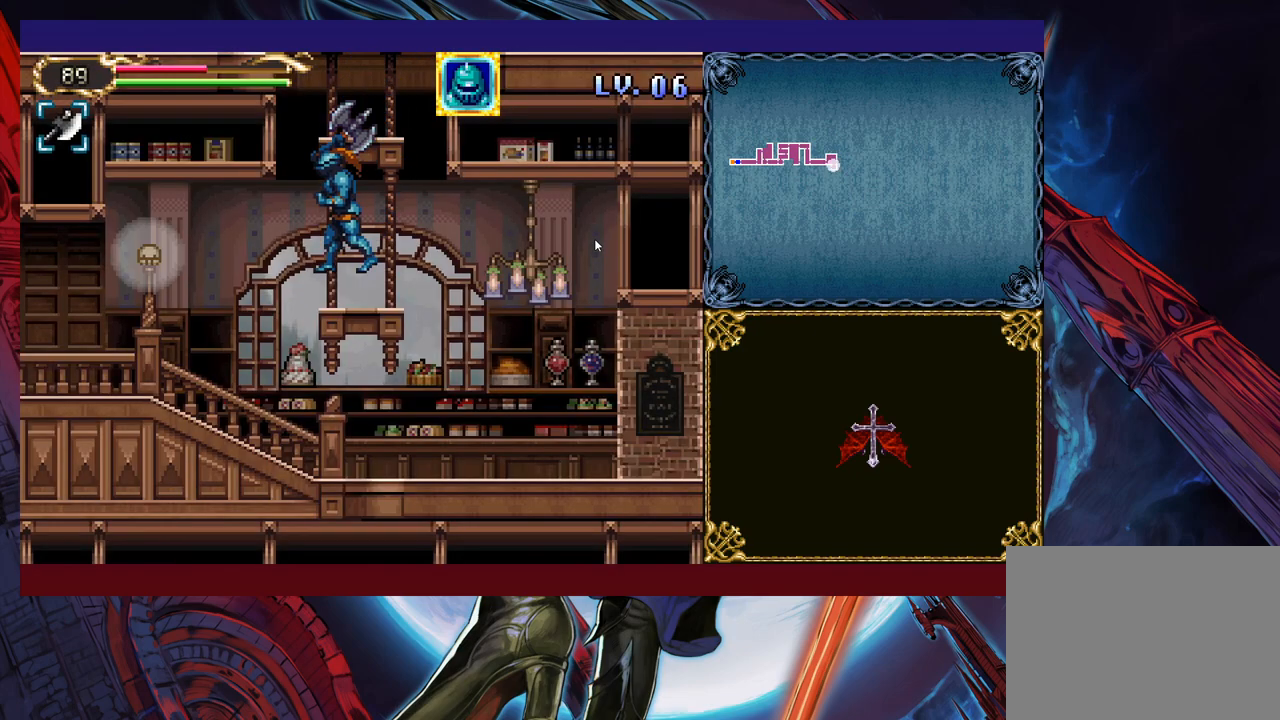
{"buttons": ["B"], "left_stick": "left", "events": [[133, "left_stick", "left"], [500, "B", "down"]]}
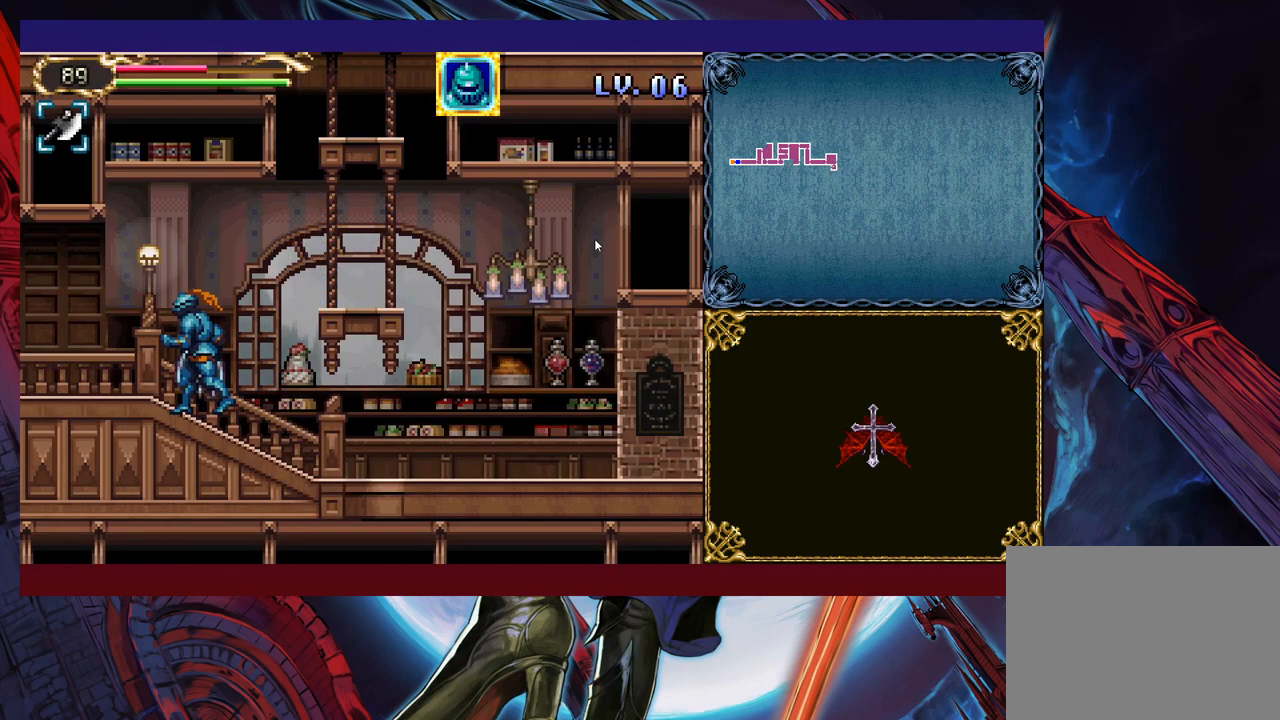
{"buttons": [], "left_stick": "left", "events": [[83, "B", "up"], [400, "B", "down"], [450, "B", "up"]]}
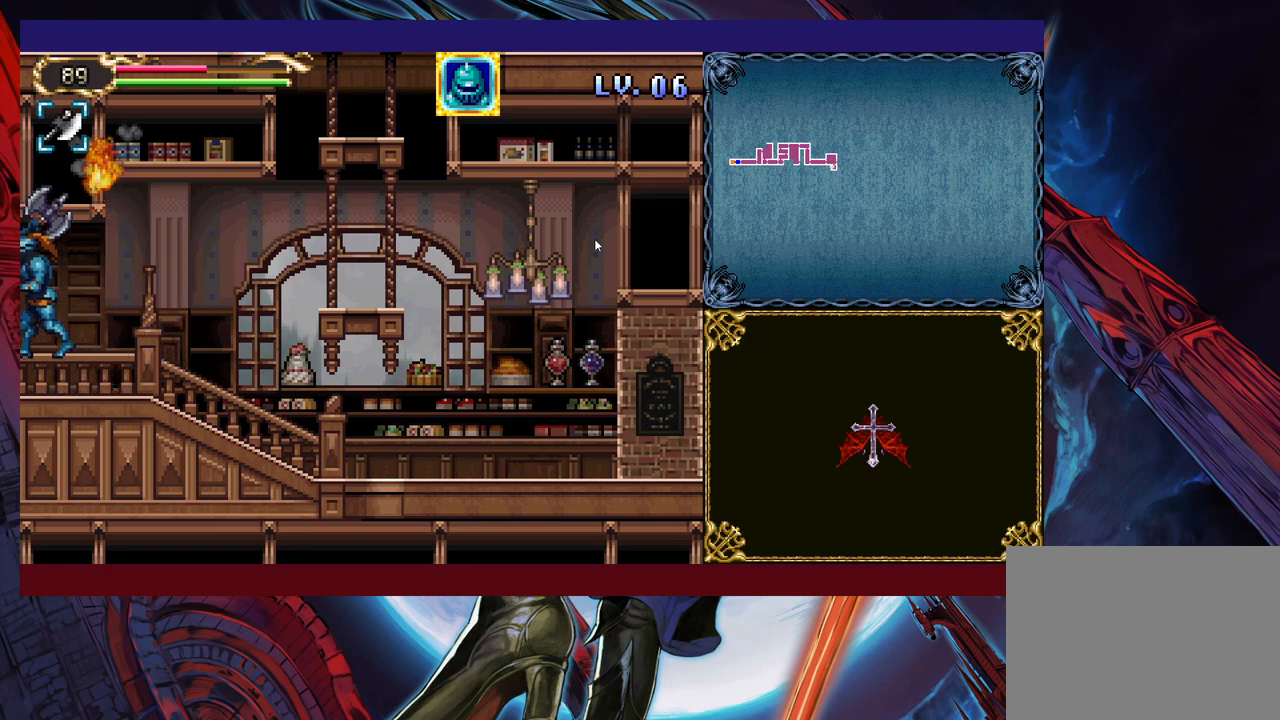
{"buttons": [], "left_stick": "left", "events": [[283, "B", "down"], [350, "B", "up"]]}
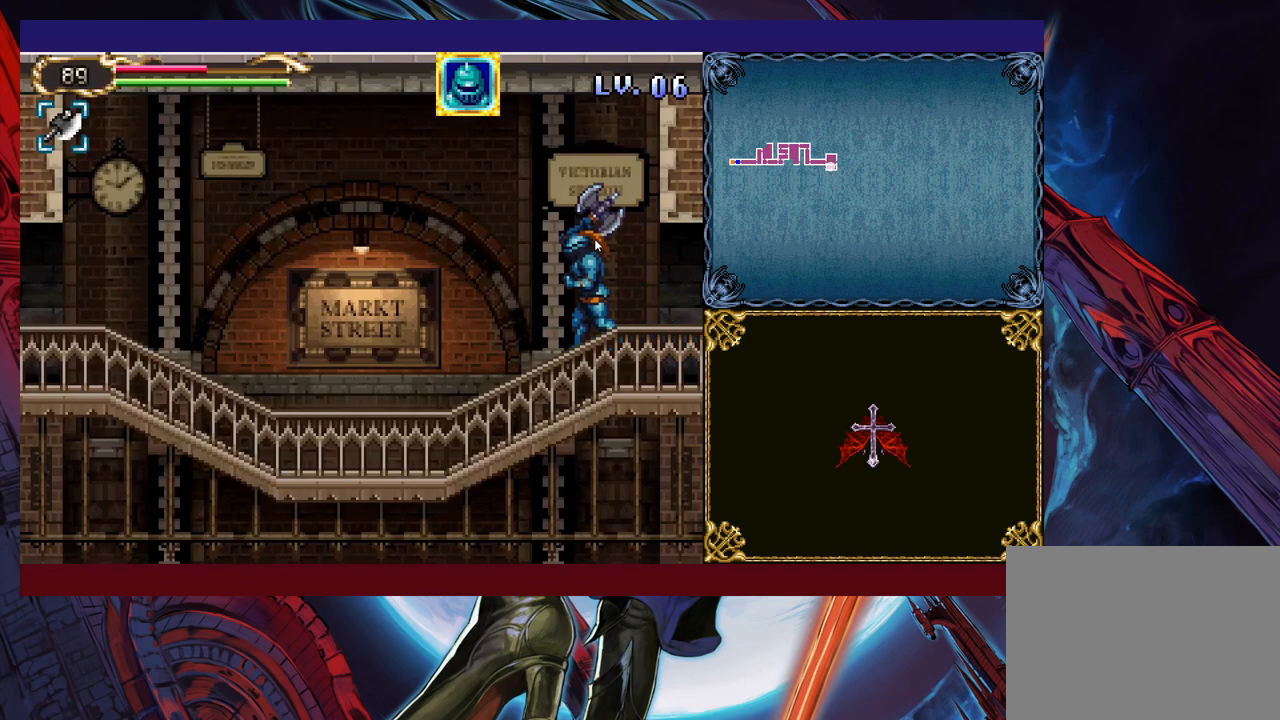
{"buttons": [], "left_stick": "left", "events": [[300, "B", "down"], [350, "B", "up"]]}
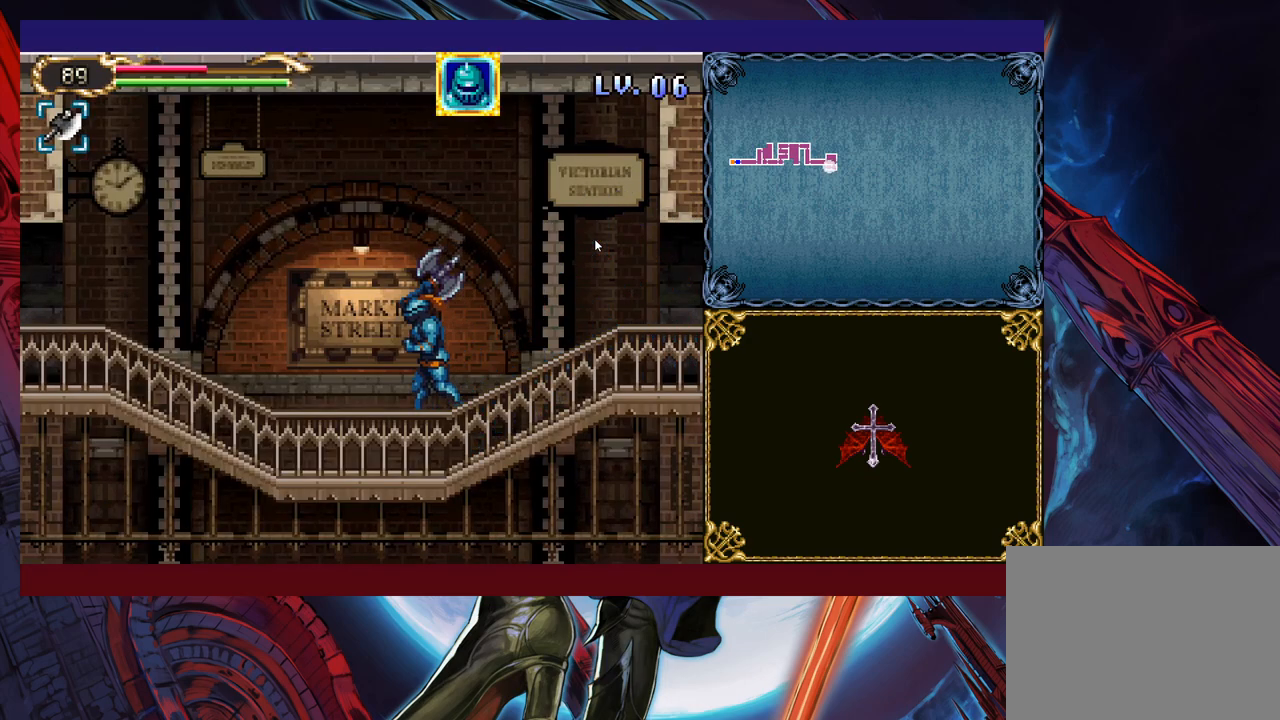
{"buttons": [], "left_stick": "left", "events": [[283, "B", "down"], [333, "B", "up"]]}
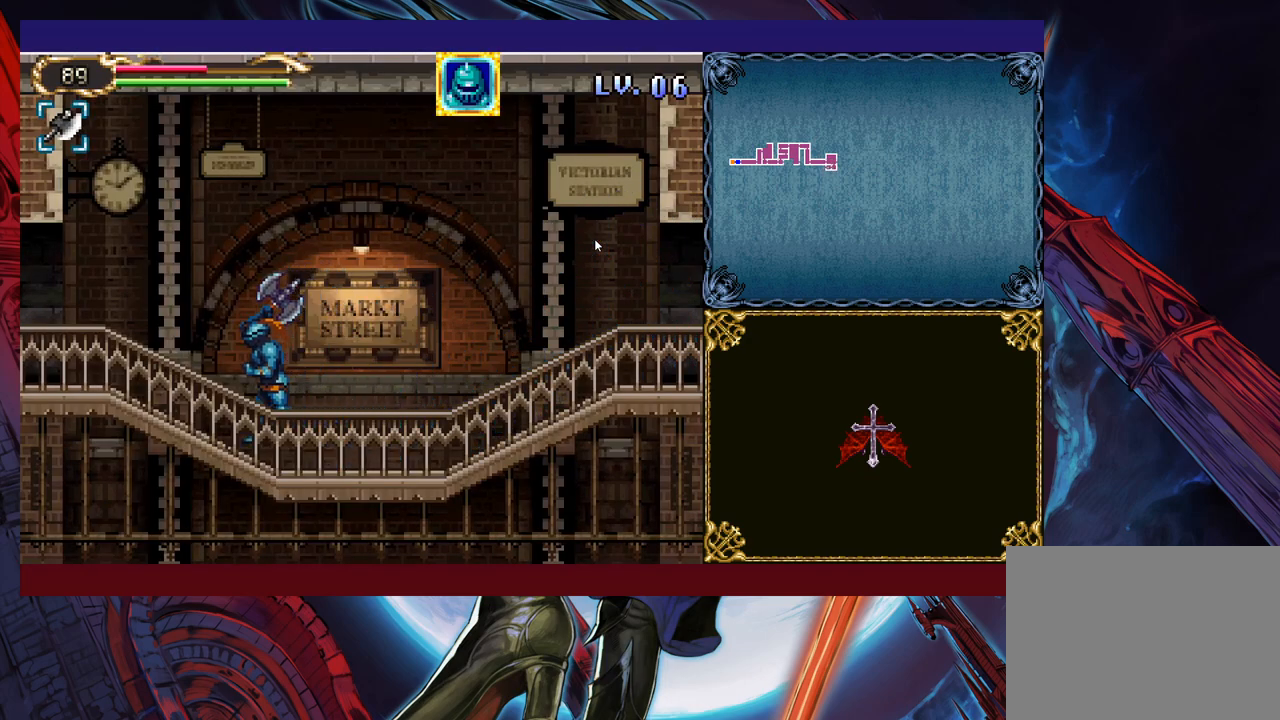
{"buttons": ["B"], "left_stick": "left", "events": [[250, "B", "down"], [300, "B", "up"], [500, "B", "down"]]}
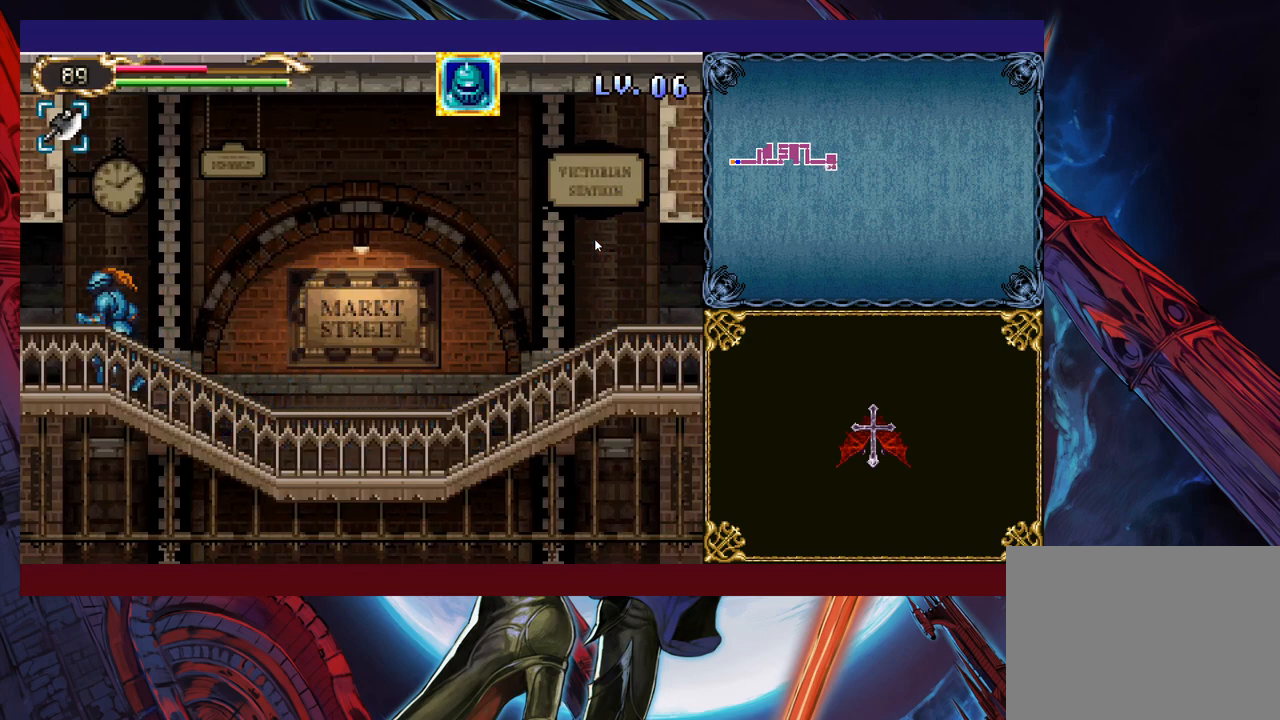
{"buttons": [], "left_stick": "left", "events": [[83, "B", "up"], [450, "B", "down"], [500, "B", "up"]]}